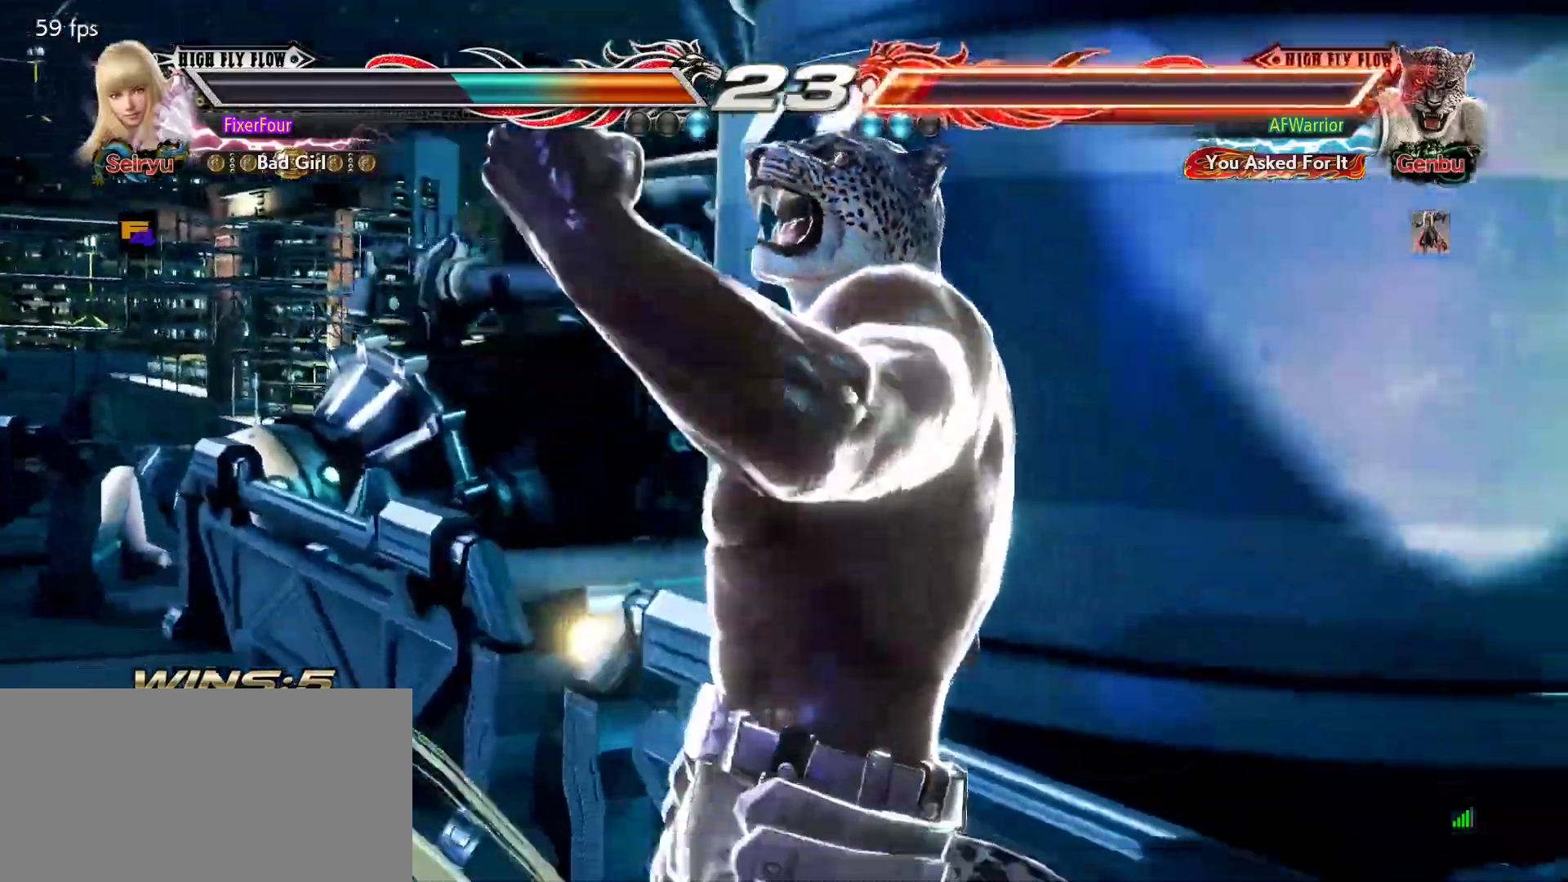
Gameplay with a controller (PlayStation layout); each line is a JSON object with the inputs held at the frame after it. "events" lists button and stick changes between this image and that frame as [ms after this image, input, new state], when the widget could be followed in between. Not read: DPAD_DOWN DPAD_LEFT DPAD_RIGHT DPAD_UP L3 R3 SELECT START right_stick.
{"buttons": [], "left_stick": "center", "events": []}
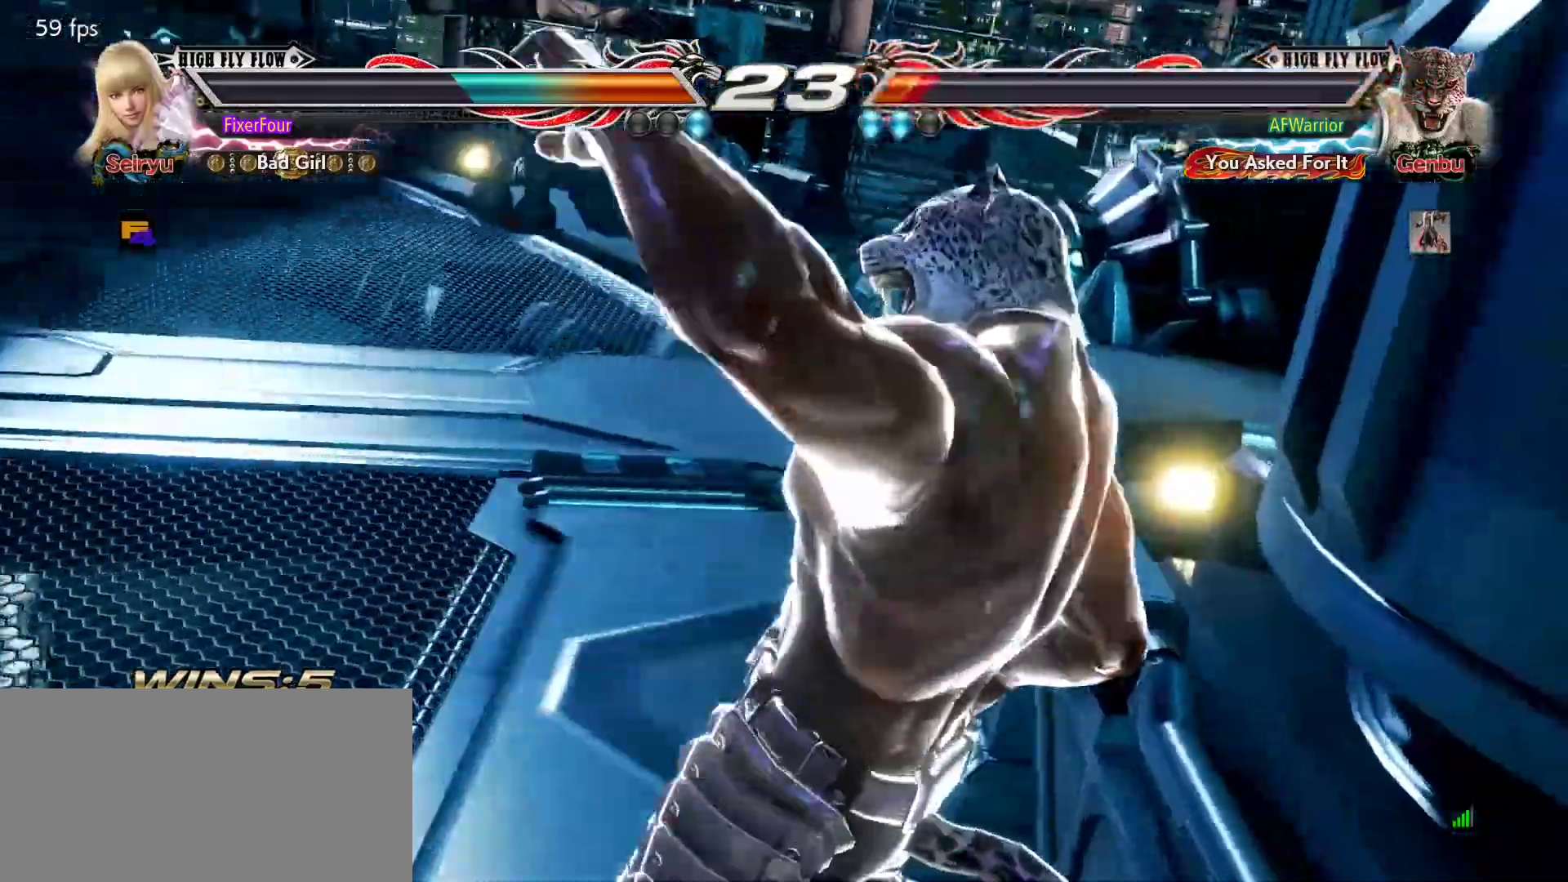
{"buttons": [], "left_stick": "center", "events": [[17, "left_stick", "left"], [200, "left_stick", "center"]]}
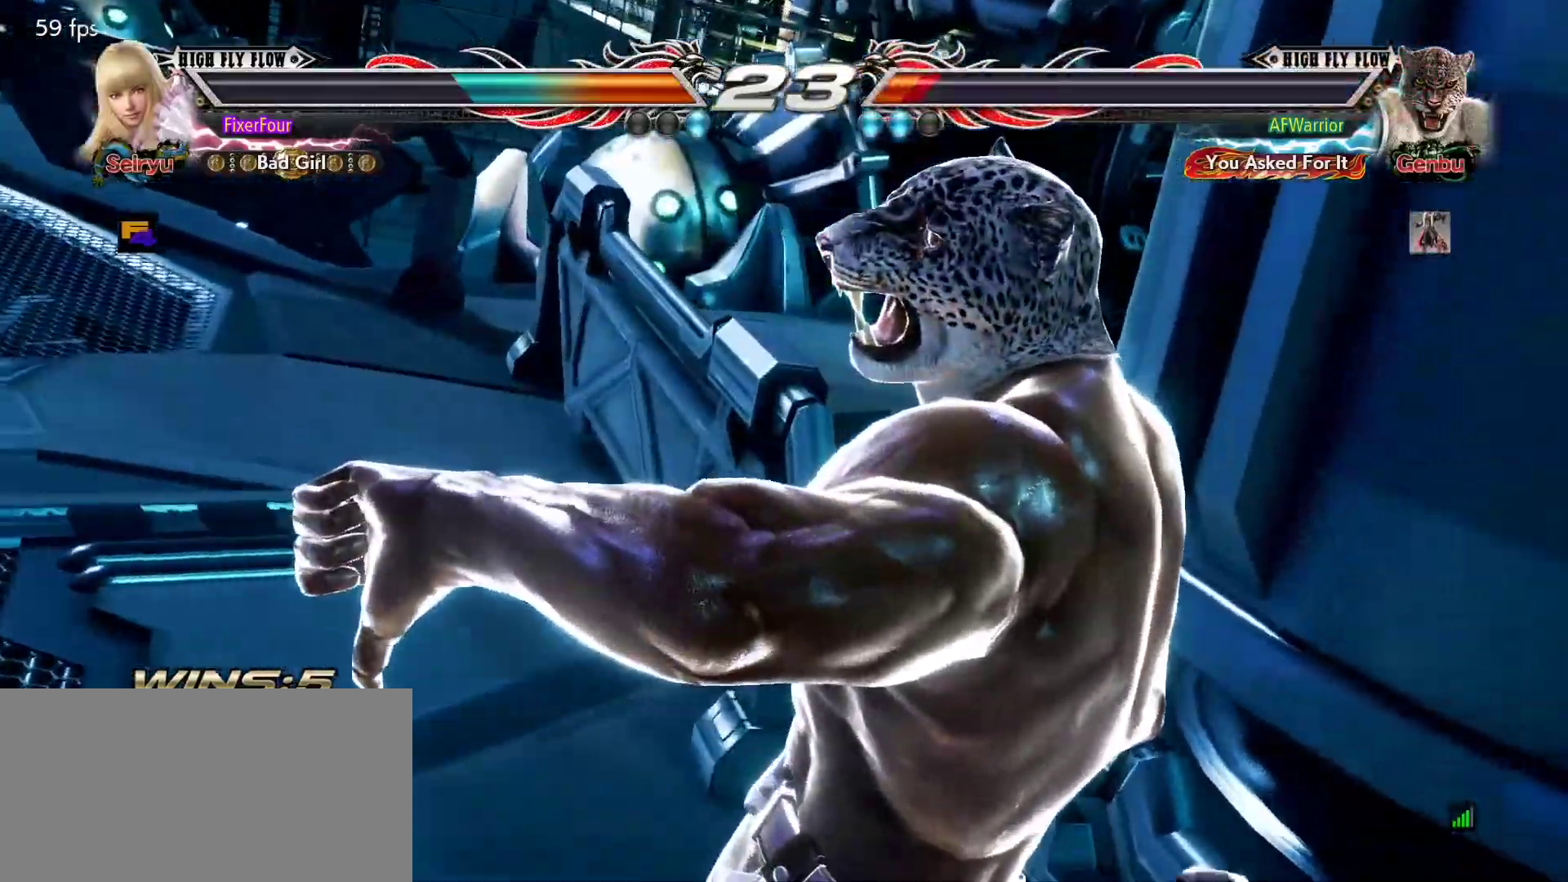
{"buttons": [], "left_stick": "center", "events": []}
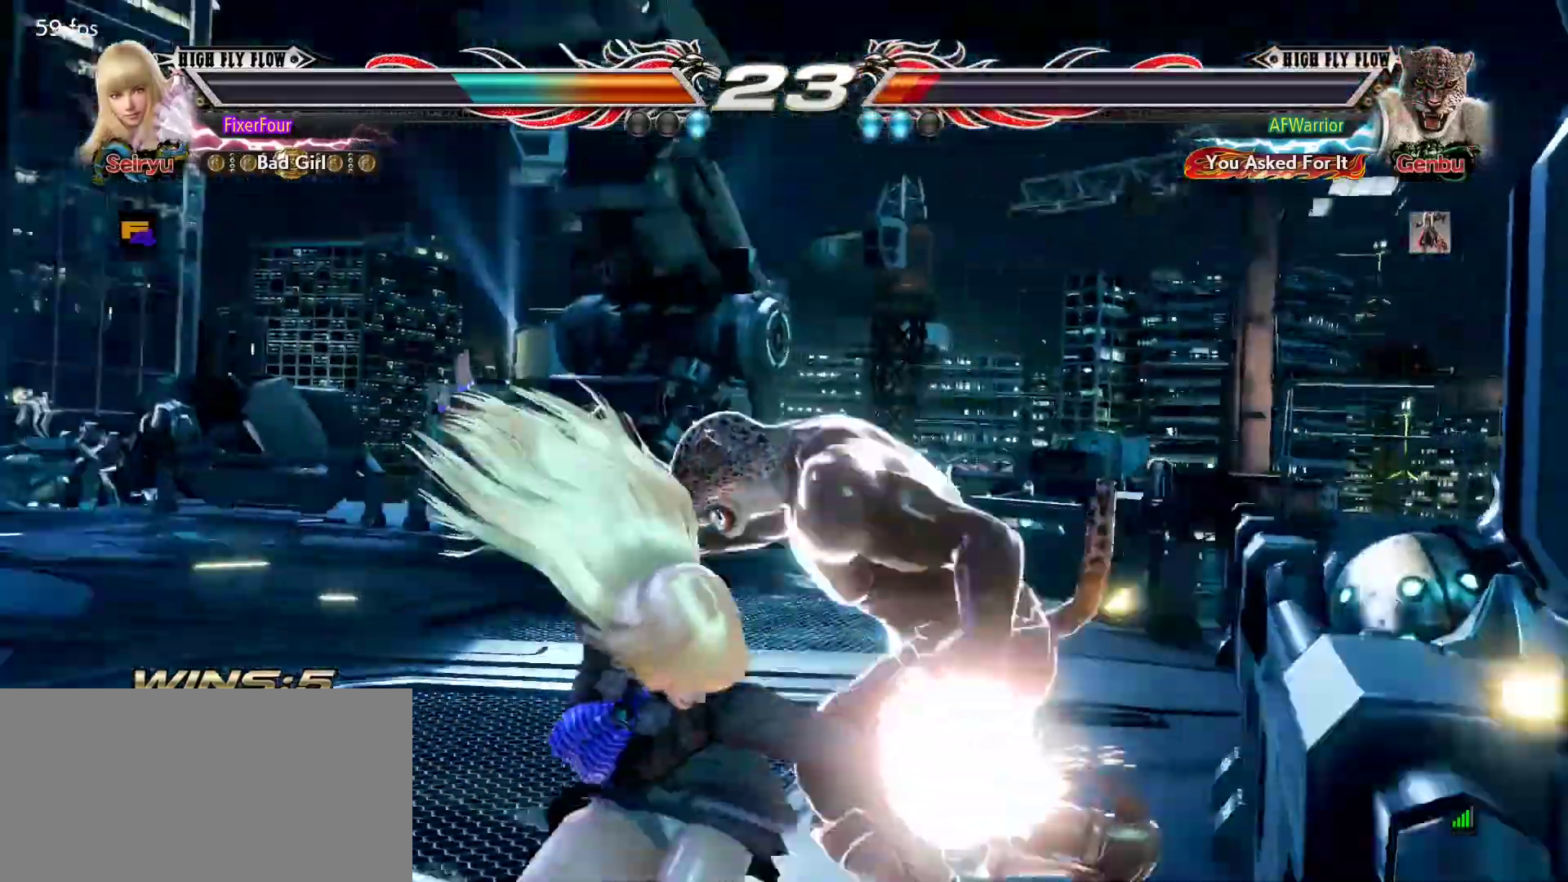
{"buttons": [], "left_stick": "center", "events": []}
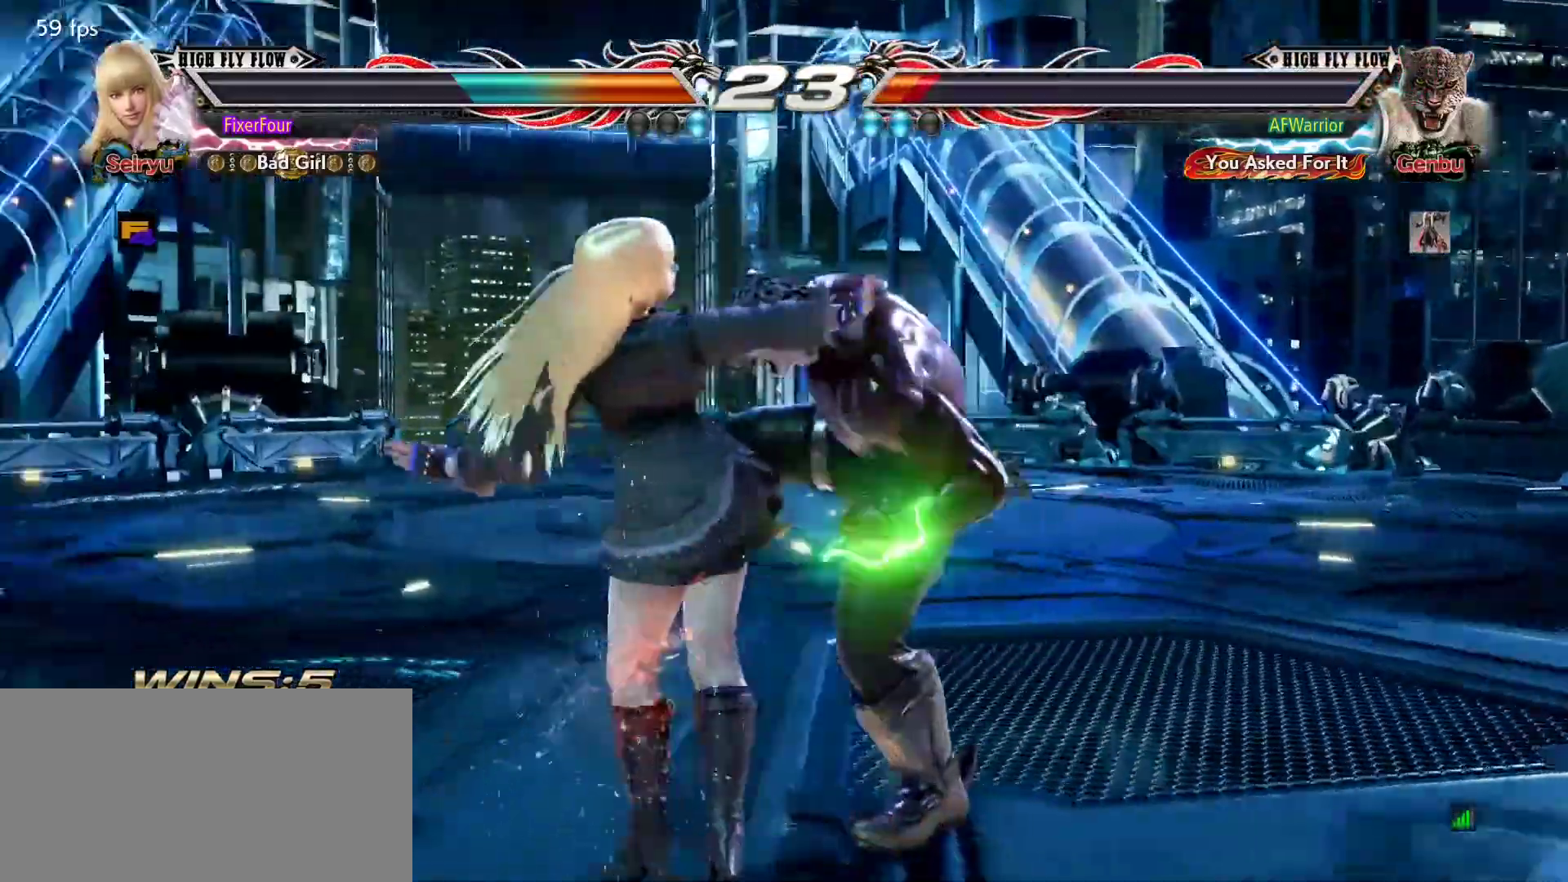
{"buttons": [], "left_stick": "left", "events": [[233, "left_stick", "left"]]}
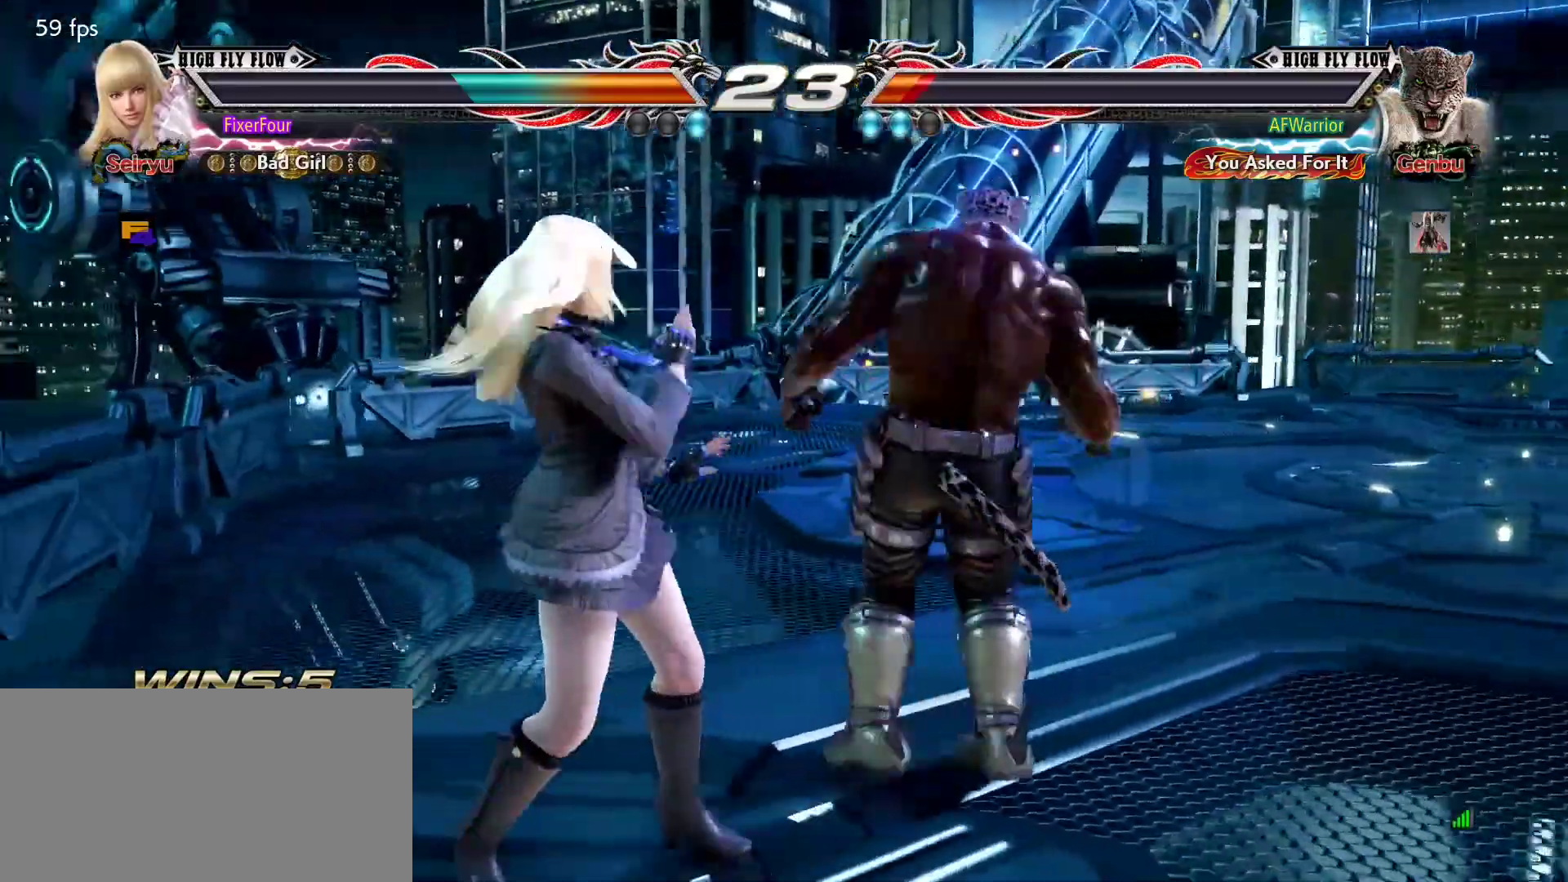
{"buttons": [], "left_stick": "center", "events": [[217, "left_stick", "right"], [251, "SQUARE", "down"], [301, "SQUARE", "up"], [317, "left_stick", "center"]]}
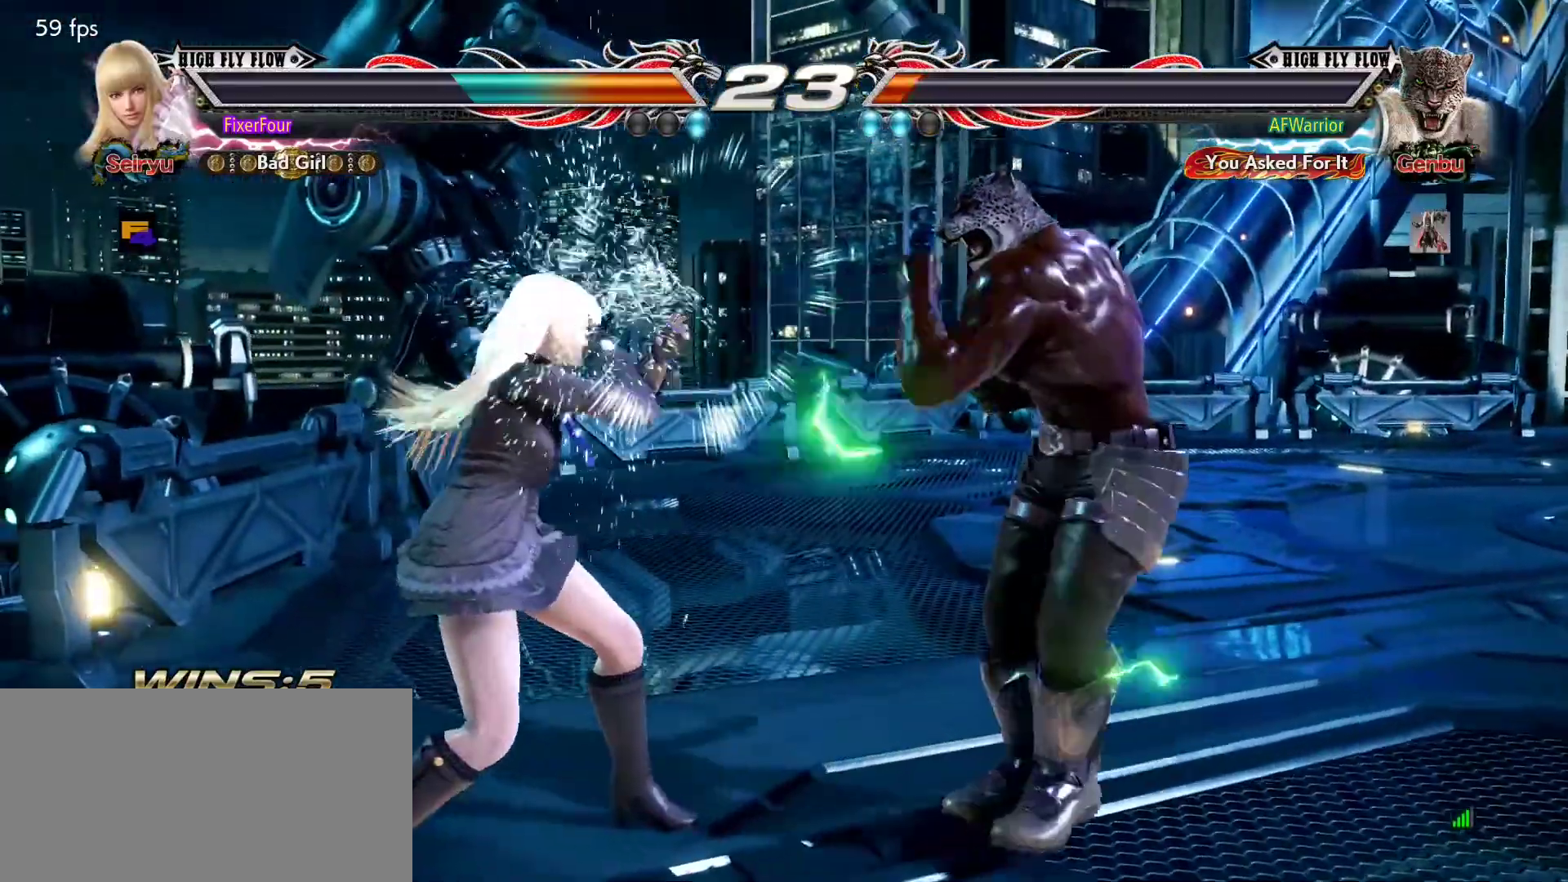
{"buttons": [], "left_stick": "center", "events": [[16, "left_stick", "left"], [400, "left_stick", "center"]]}
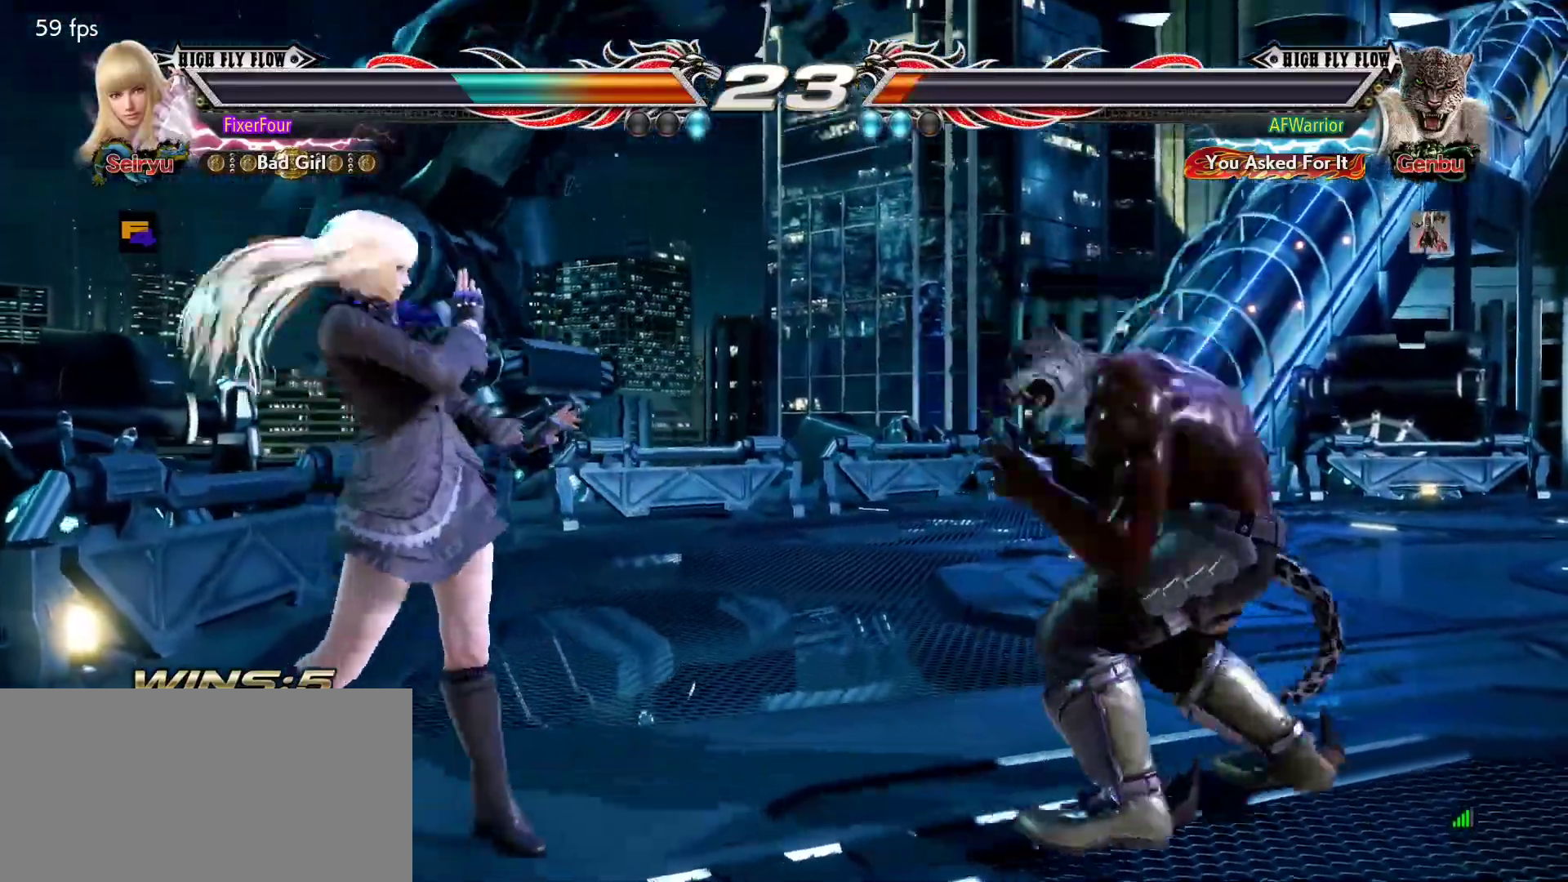
{"buttons": [], "left_stick": "left", "events": [[100, "left_stick", "left"]]}
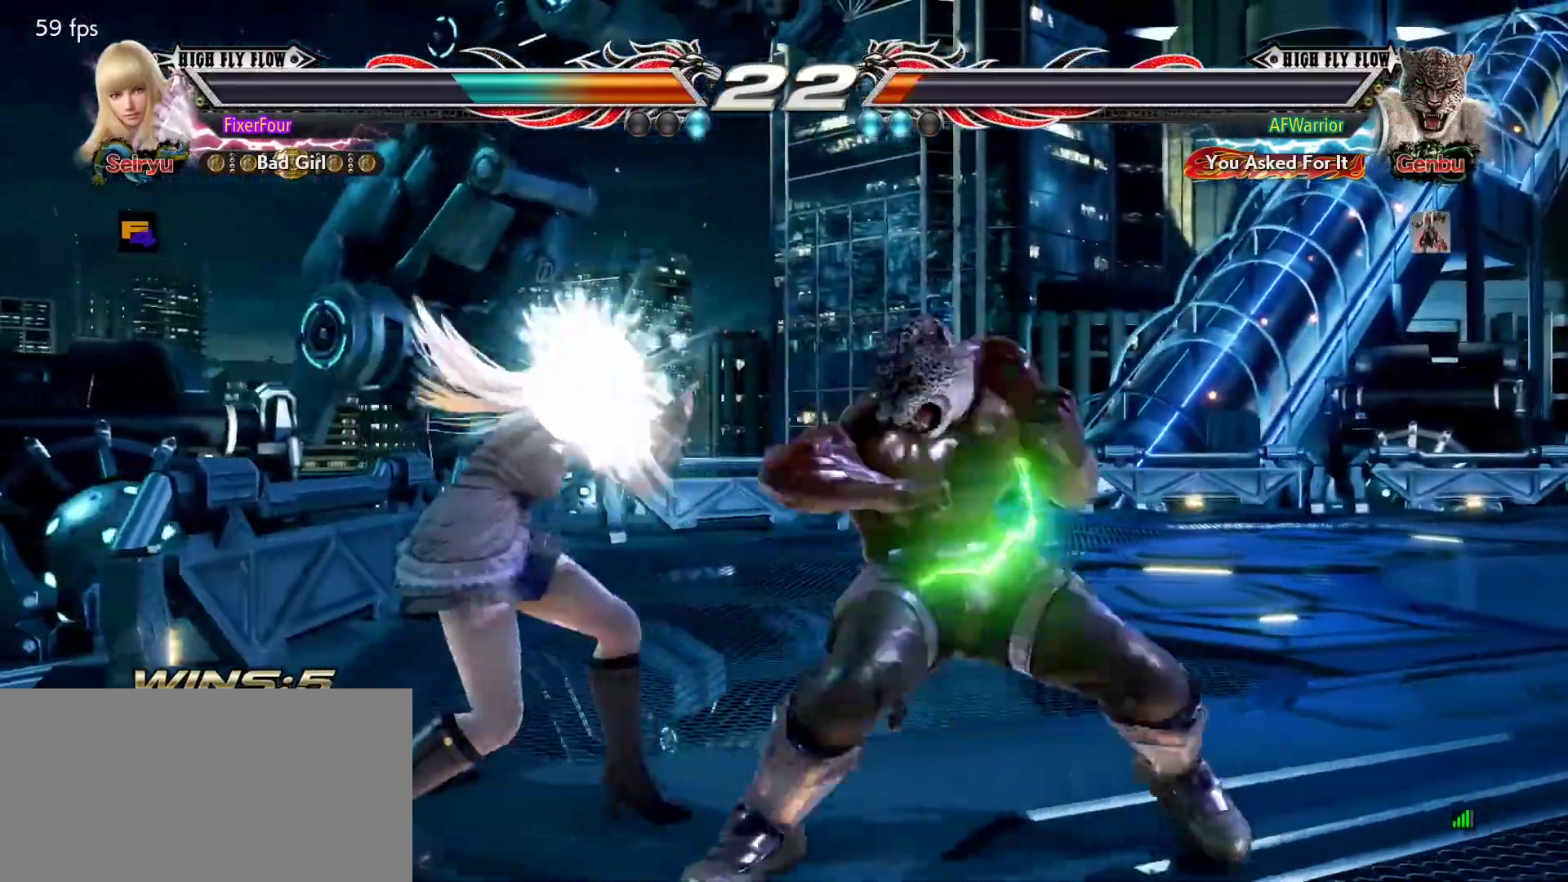
{"buttons": [], "left_stick": "center", "events": [[283, "left_stick", "down"], [300, "CIRCLE", "down"], [383, "CIRCLE", "up"], [484, "left_stick", "center"]]}
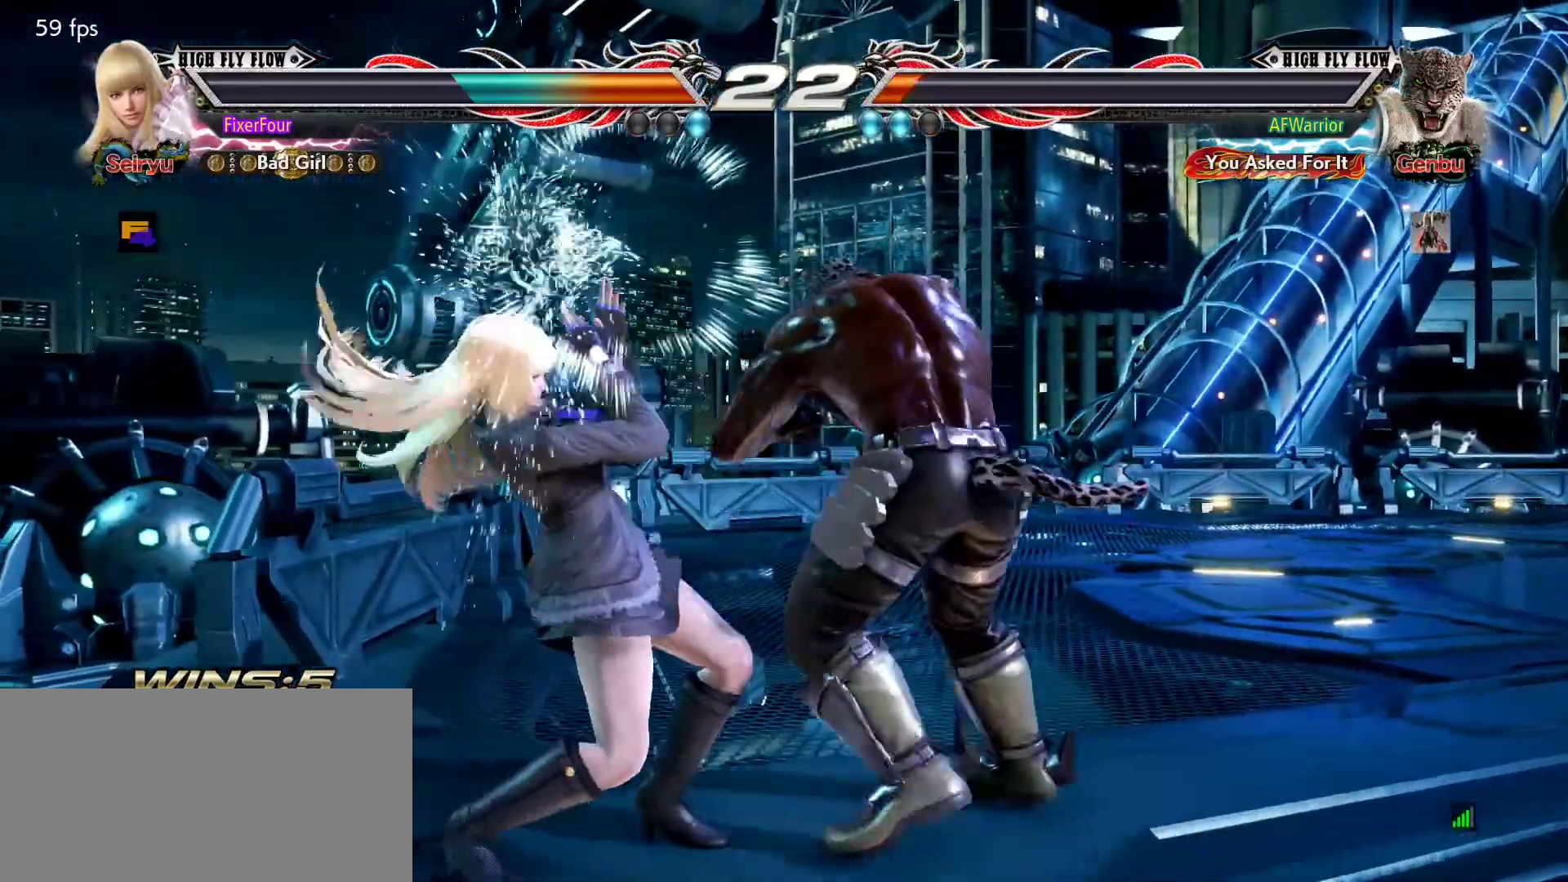
{"buttons": [], "left_stick": "center", "events": [[84, "left_stick", "down"], [117, "CIRCLE", "down"], [200, "CIRCLE", "up"], [351, "left_stick", "center"]]}
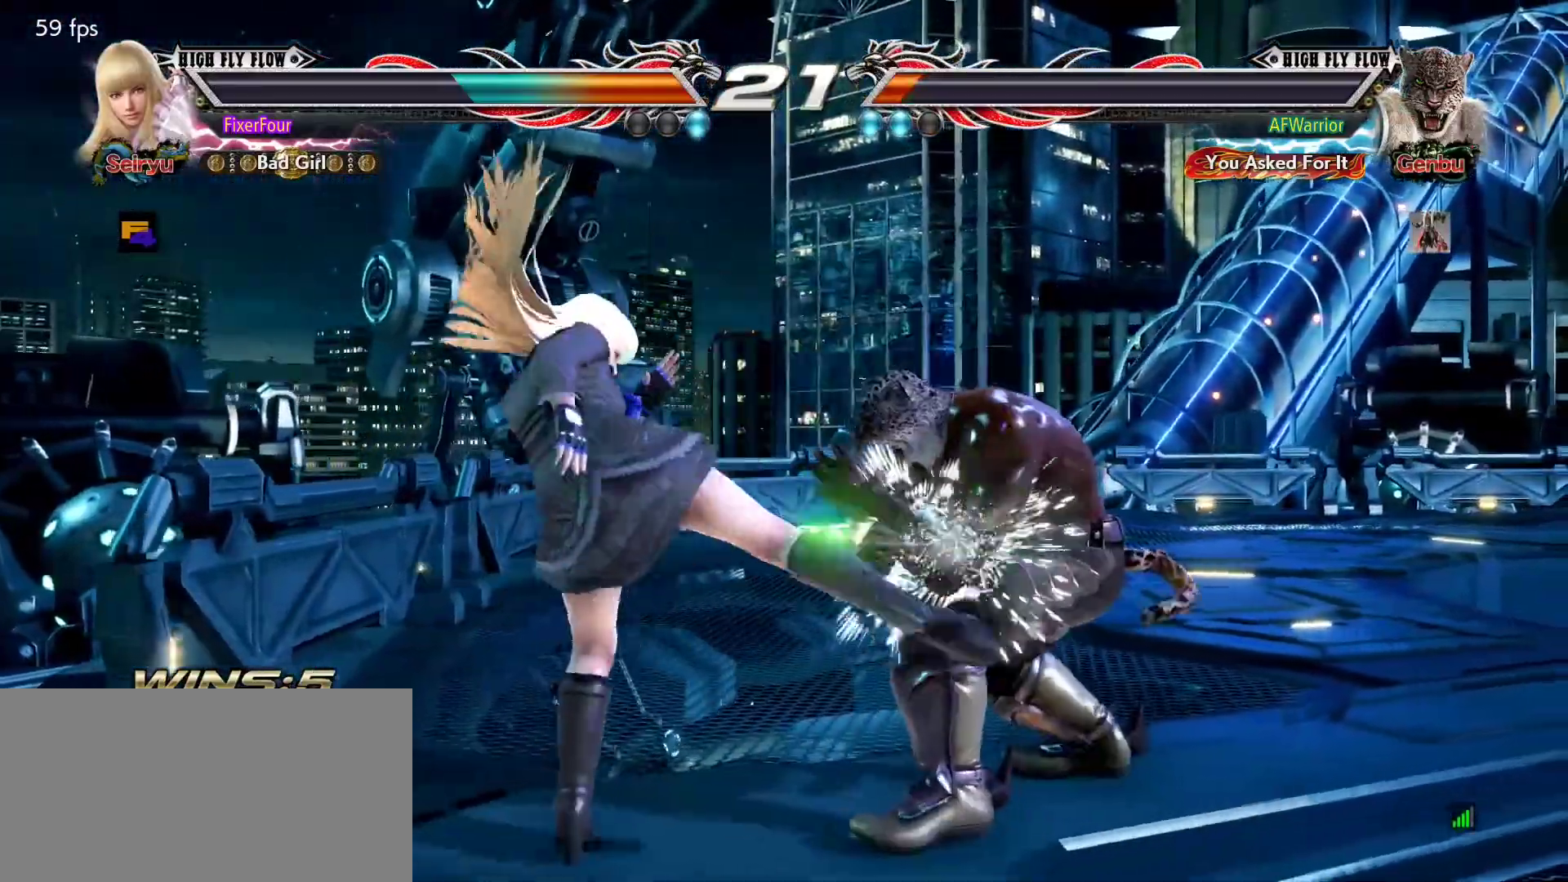
{"buttons": [], "left_stick": "left", "events": [[283, "left_stick", "left"]]}
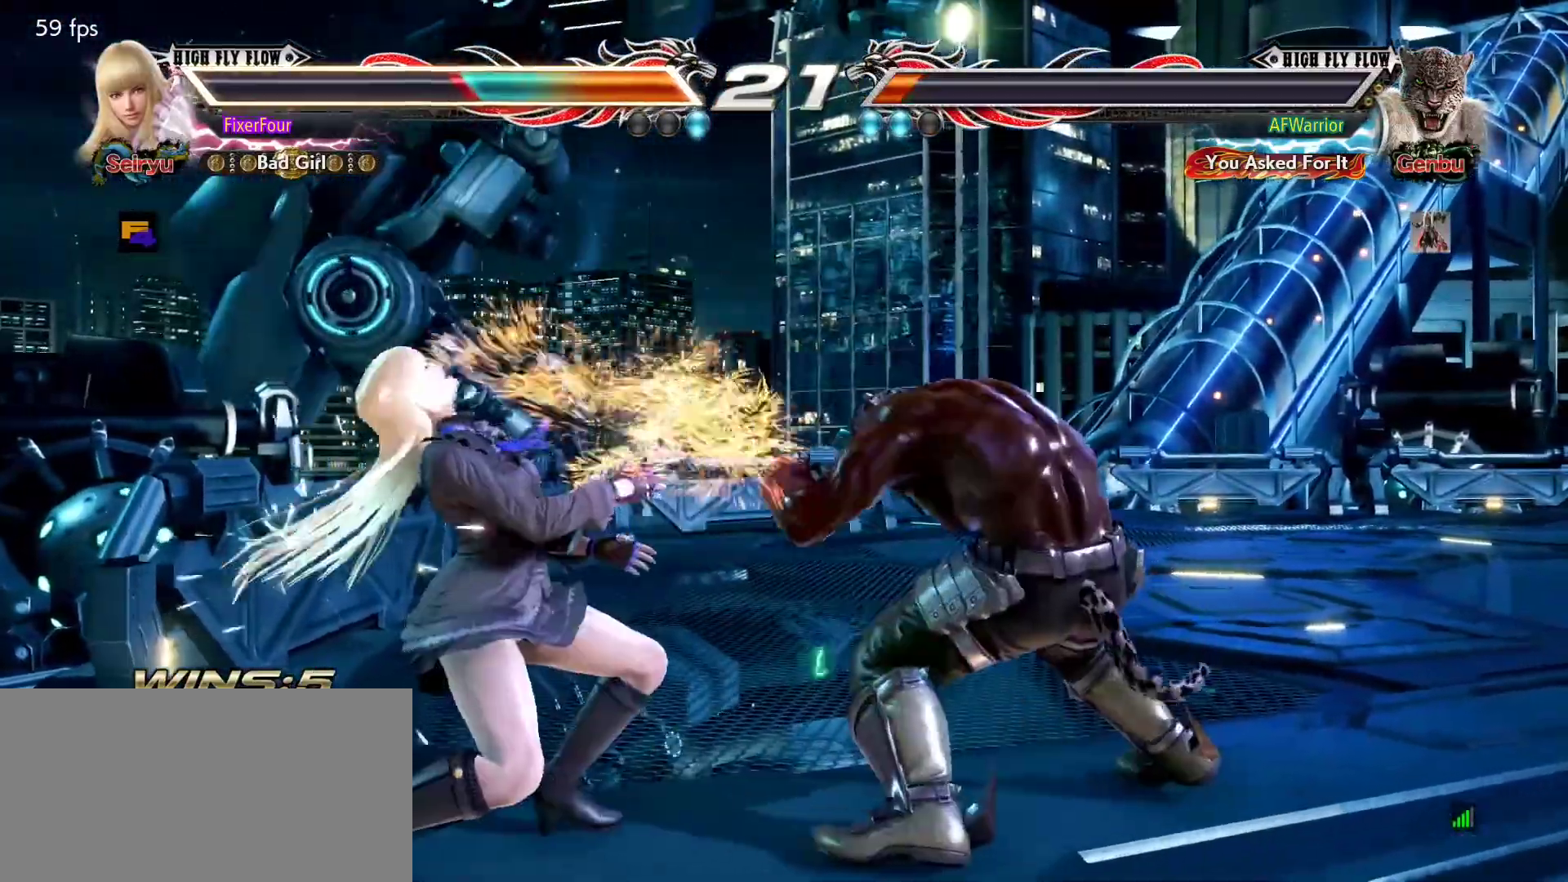
{"buttons": [], "left_stick": "down-right", "events": [[200, "left_stick", "down-right"], [267, "SQUARE", "down"], [317, "SQUARE", "up"], [384, "SQUARE", "down"], [417, "SQUARE", "up"]]}
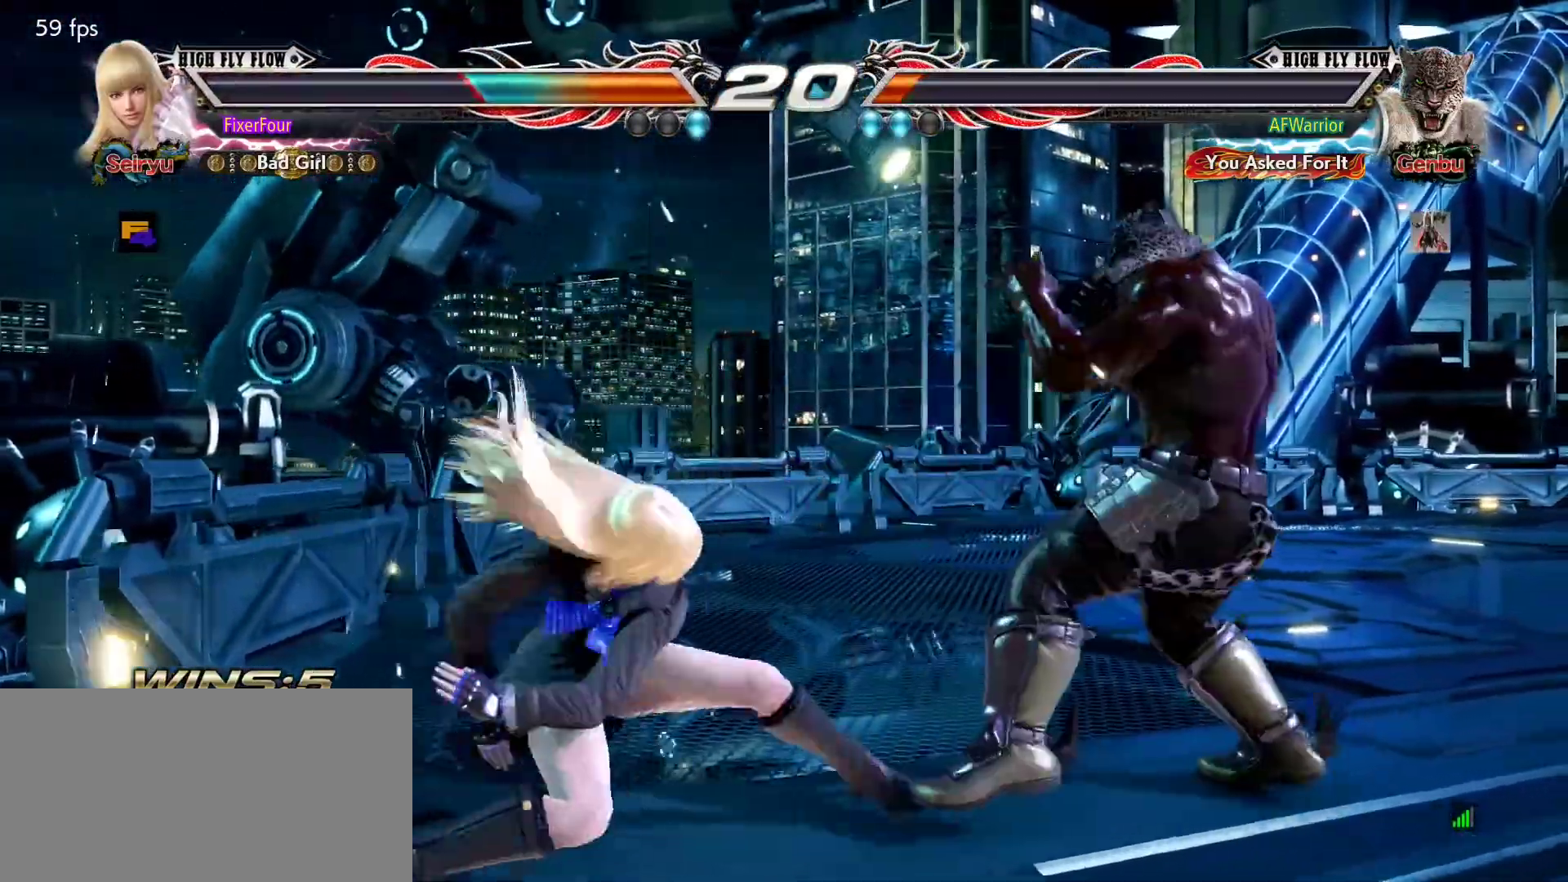
{"buttons": [], "left_stick": "left", "events": [[33, "left_stick", "left"], [183, "left_stick", "center"], [434, "left_stick", "left"]]}
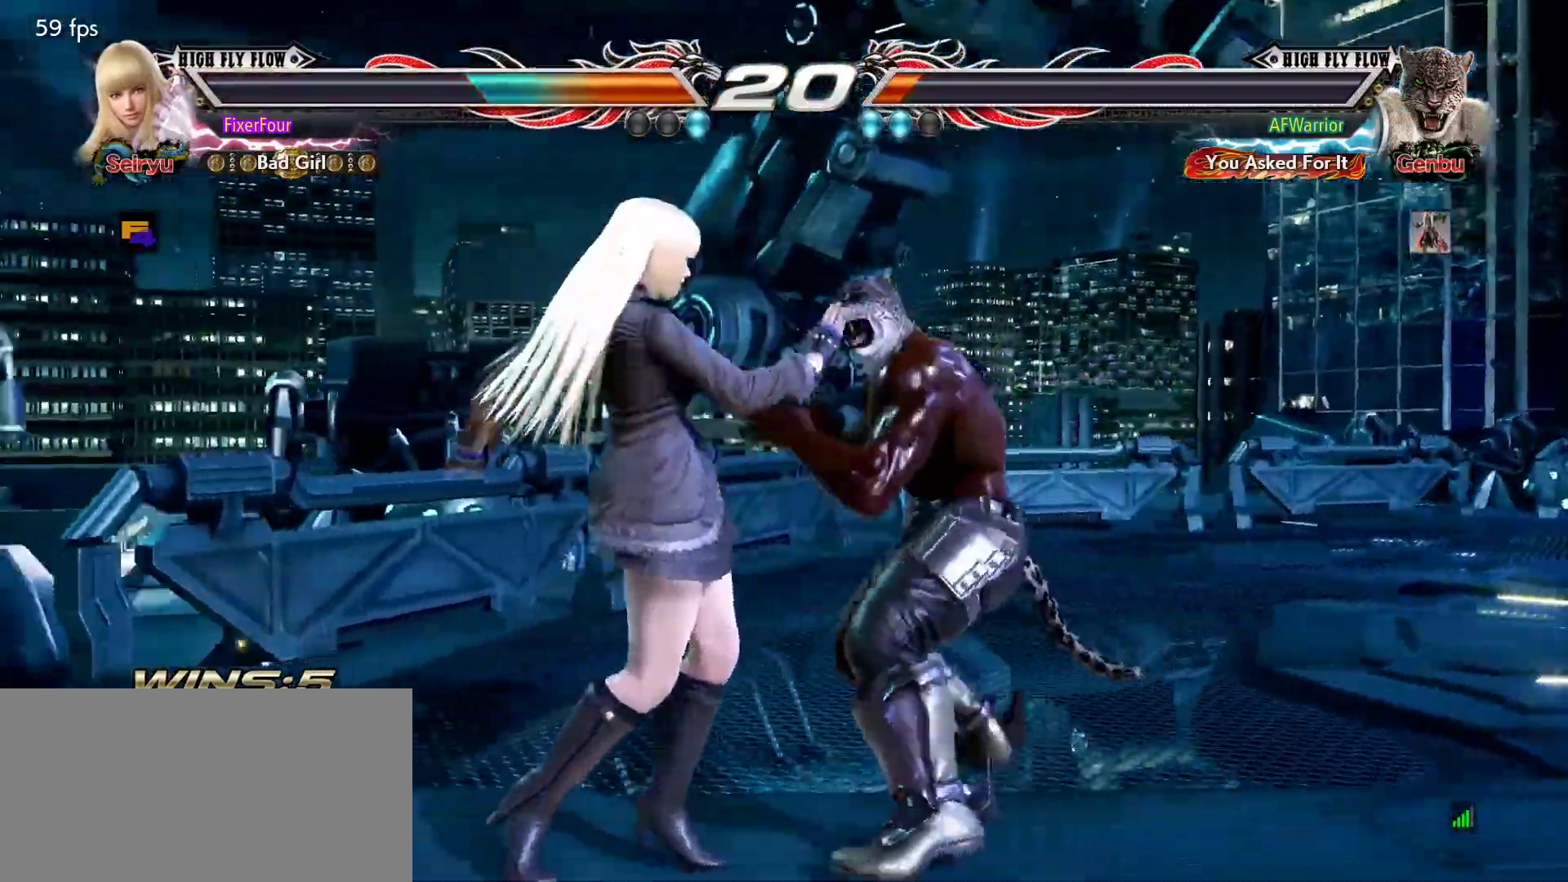
{"buttons": [], "left_stick": "left", "events": []}
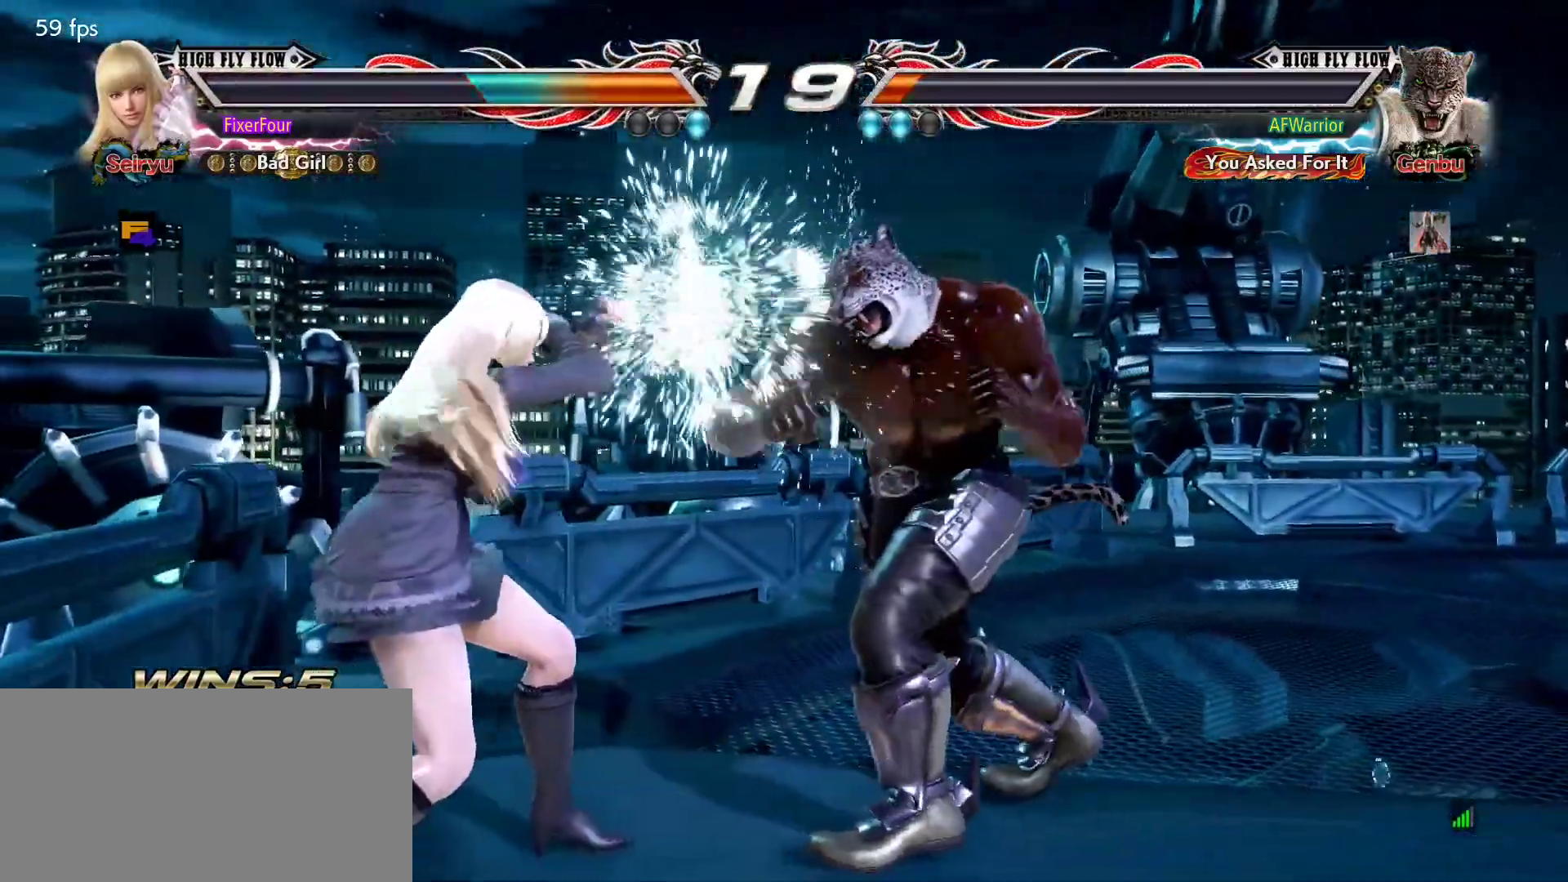
{"buttons": [], "left_stick": "left", "events": [[183, "SQUARE", "down"], [183, "left_stick", "down-left"], [233, "SQUARE", "up"], [417, "left_stick", "left"]]}
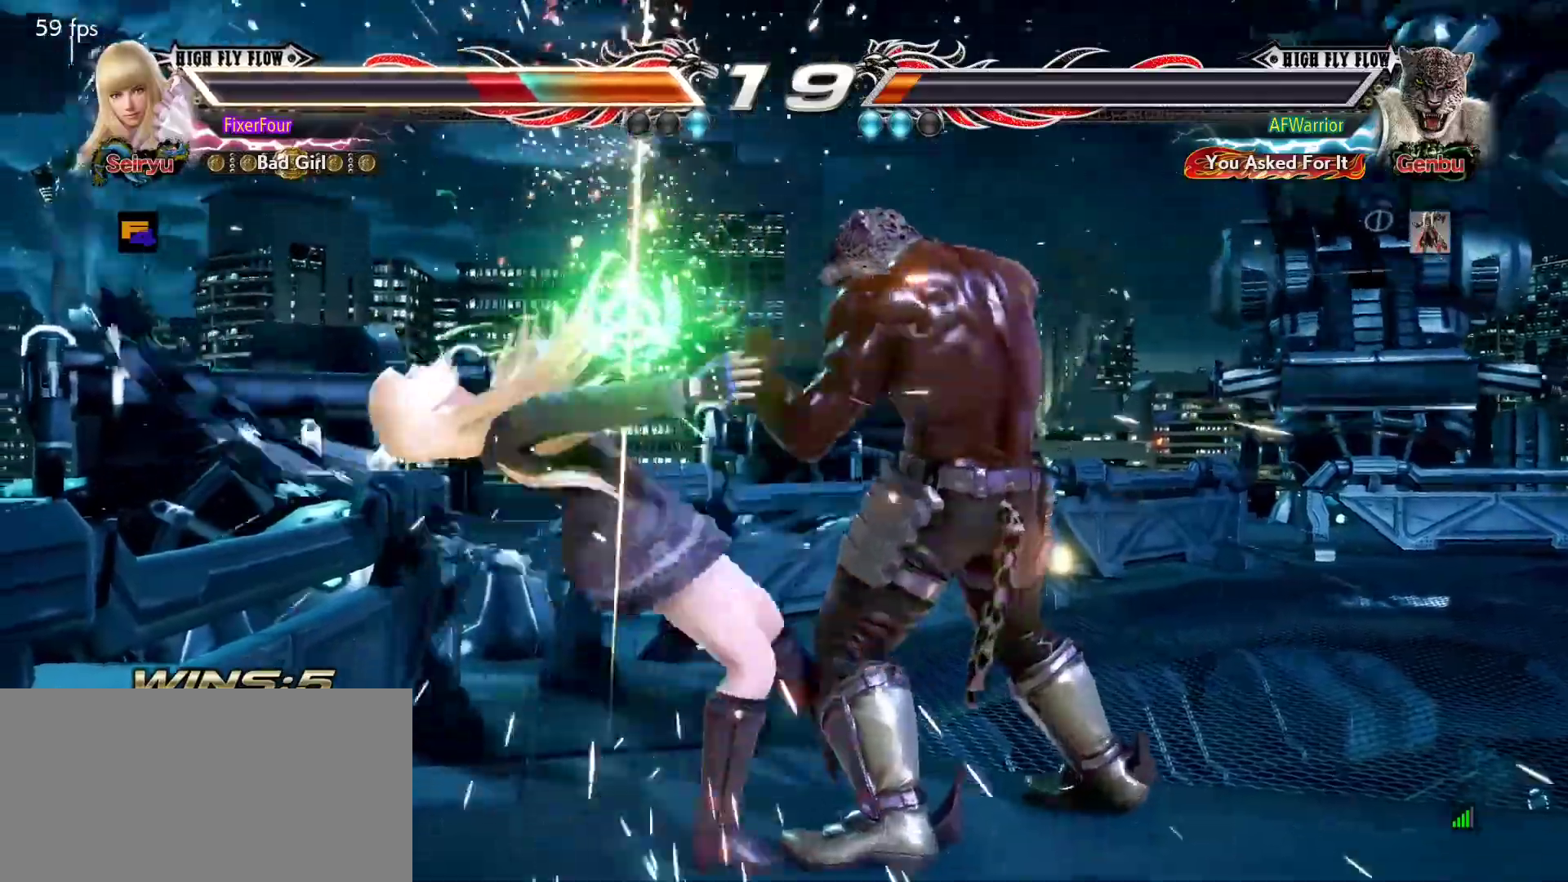
{"buttons": [], "left_stick": "left", "events": []}
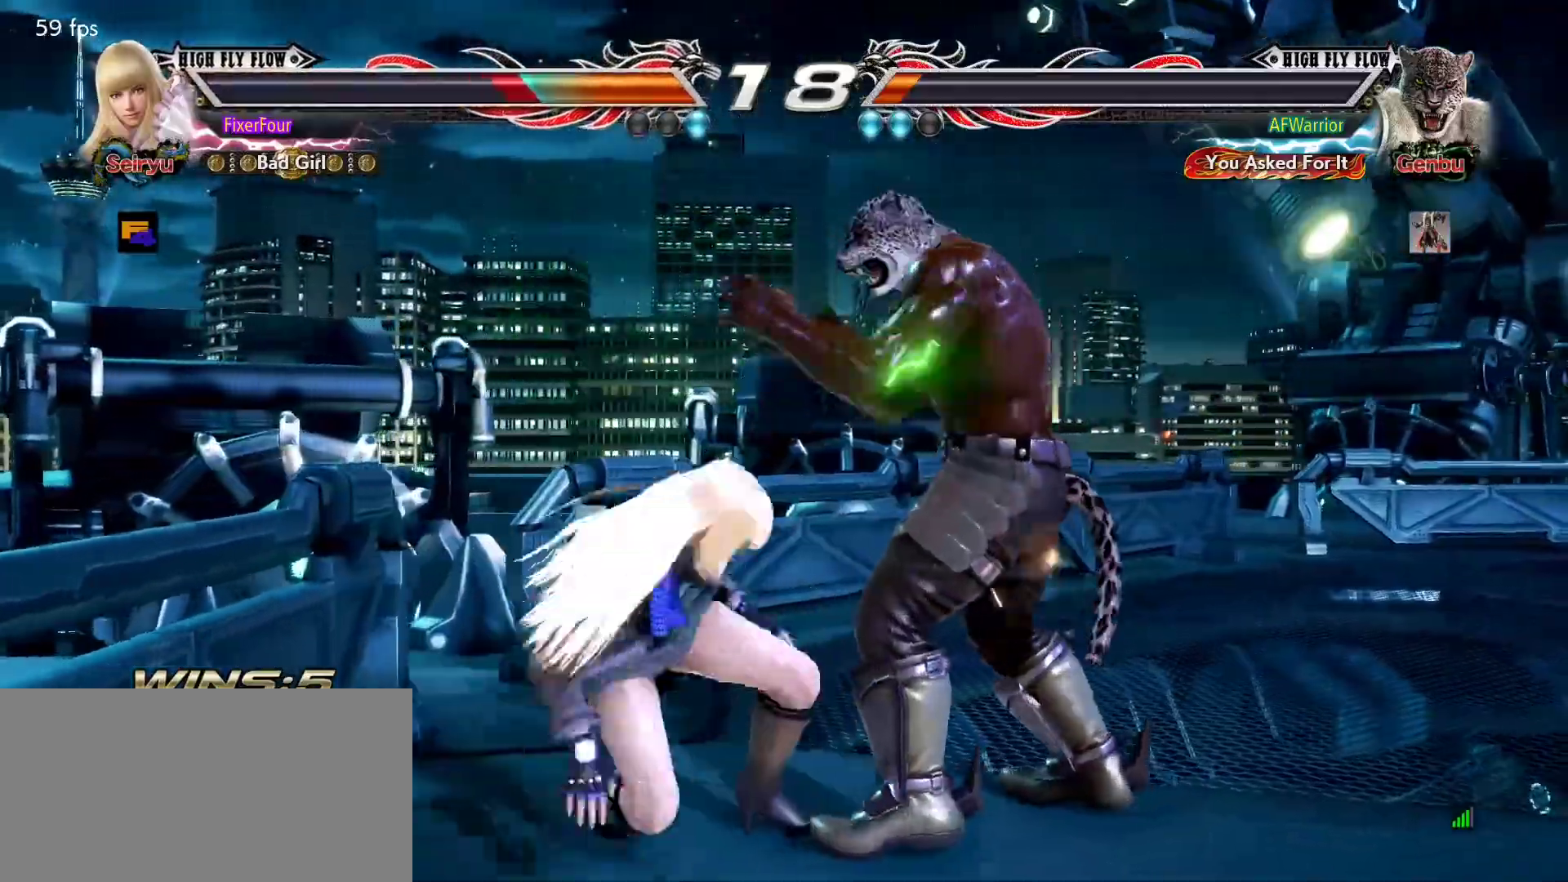
{"buttons": [], "left_stick": "center", "events": [[450, "SQUARE", "down"], [467, "left_stick", "center"], [484, "SQUARE", "up"]]}
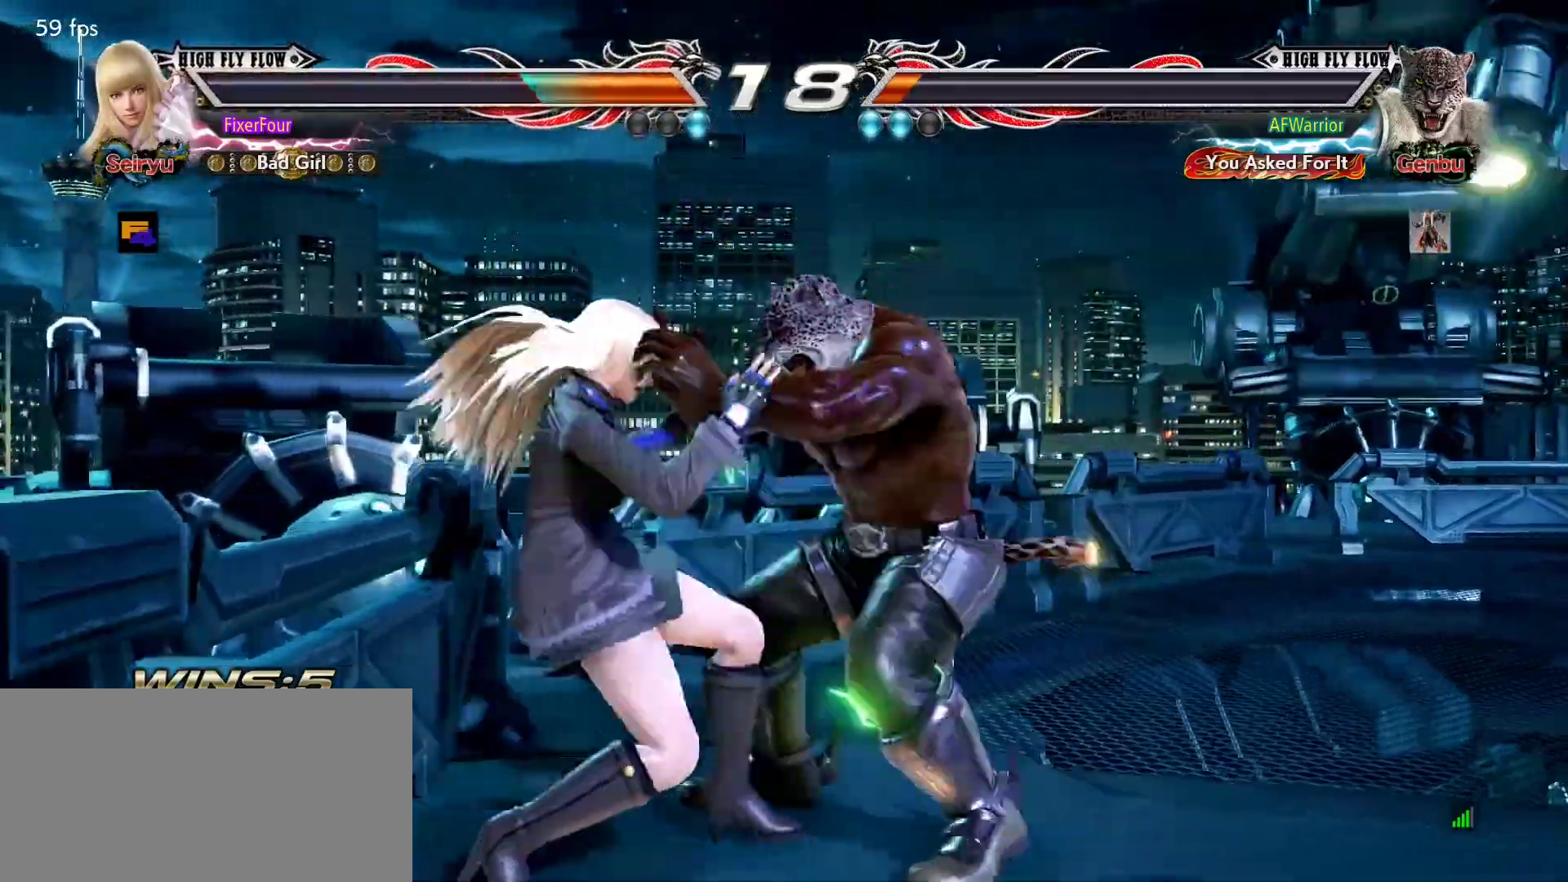
{"buttons": [], "left_stick": "center", "events": [[50, "SQUARE", "down"], [100, "SQUARE", "up"], [134, "SQUARE", "down"], [184, "SQUARE", "up"]]}
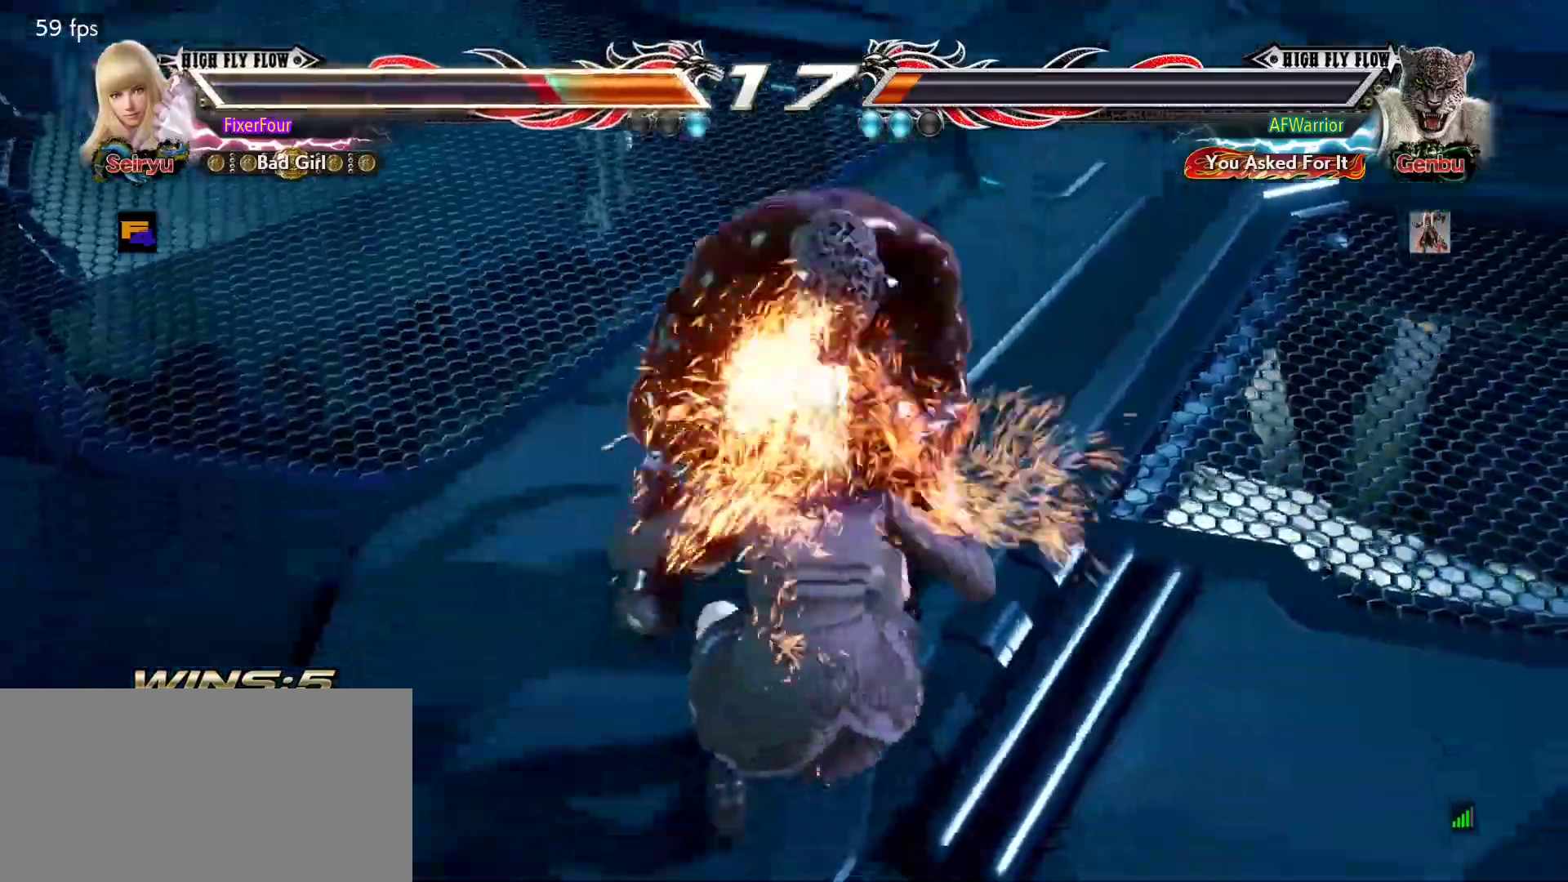
{"buttons": [], "left_stick": "center", "events": []}
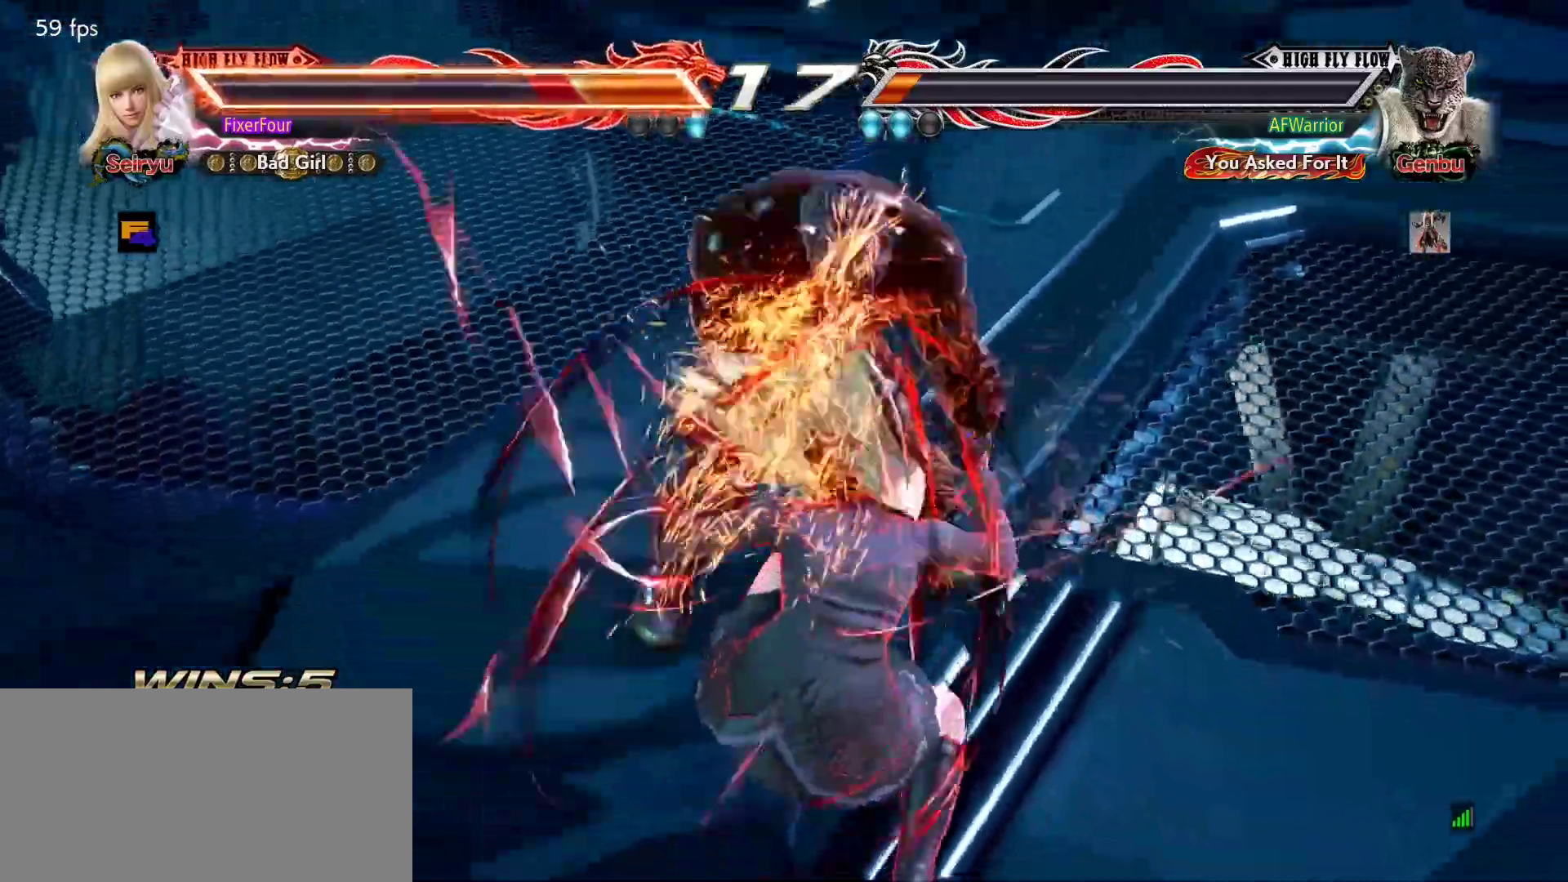
{"buttons": [], "left_stick": "center", "events": []}
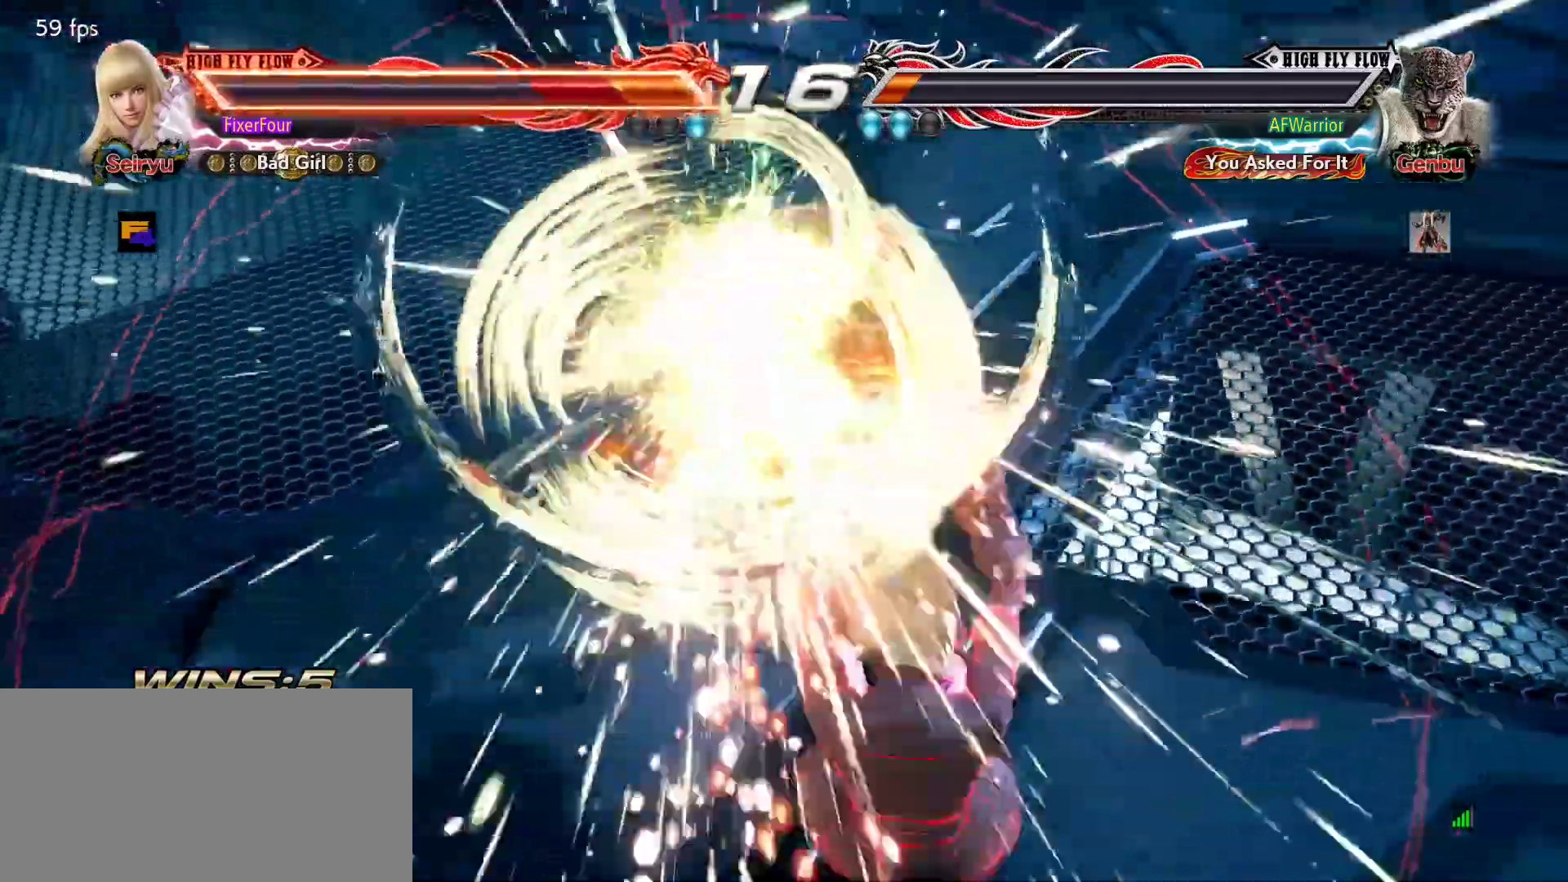
{"buttons": [], "left_stick": "center", "events": []}
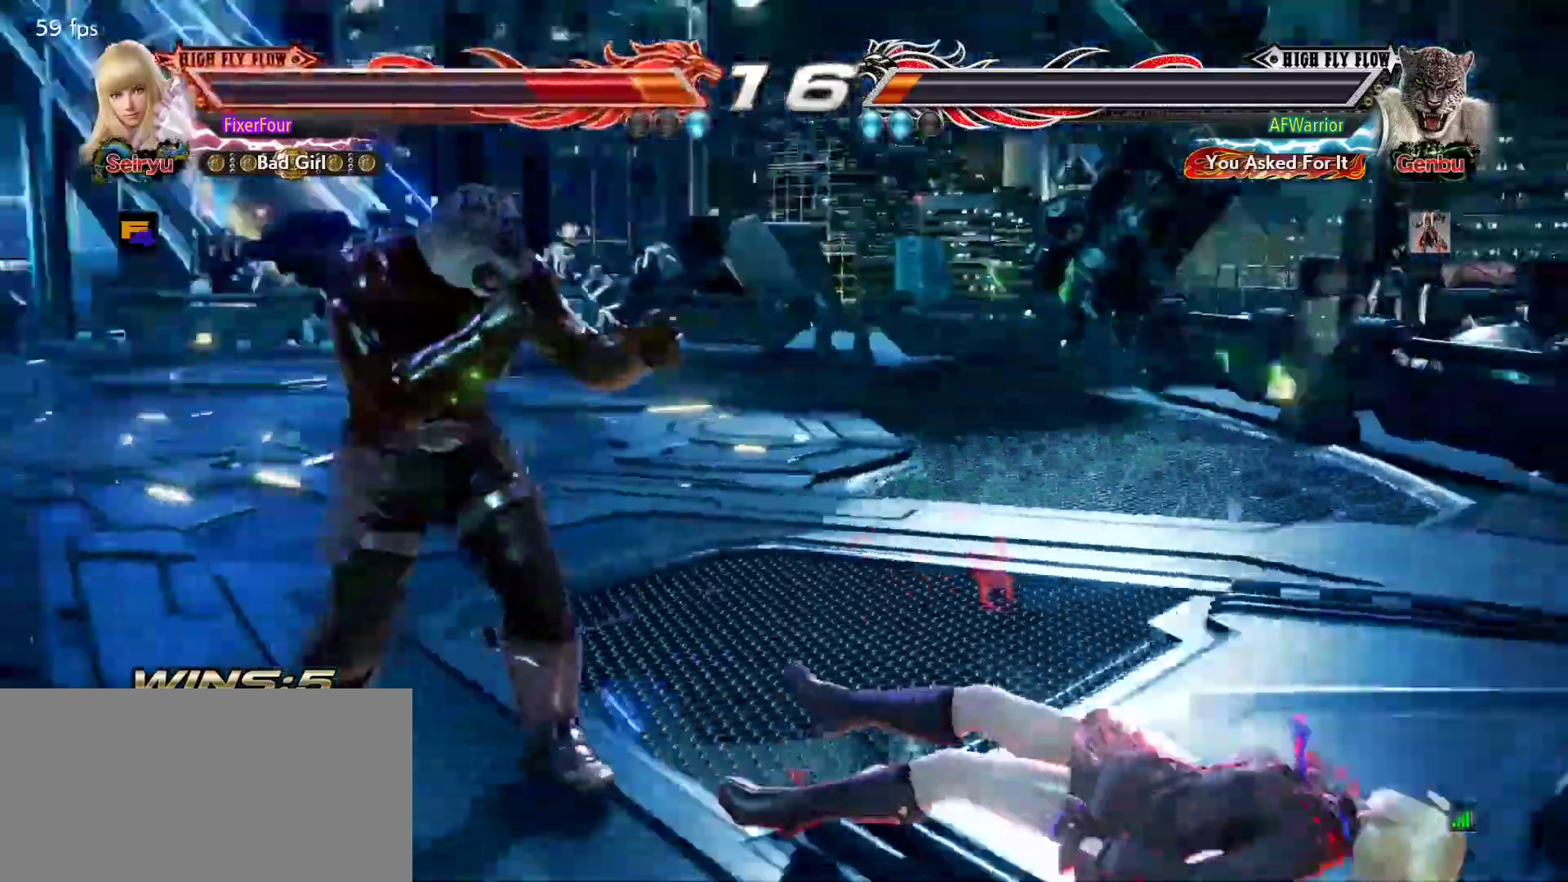
{"buttons": [], "left_stick": "center", "events": [[216, "L2", "down"], [283, "L2", "up"], [333, "L2", "down"], [383, "L2", "up"]]}
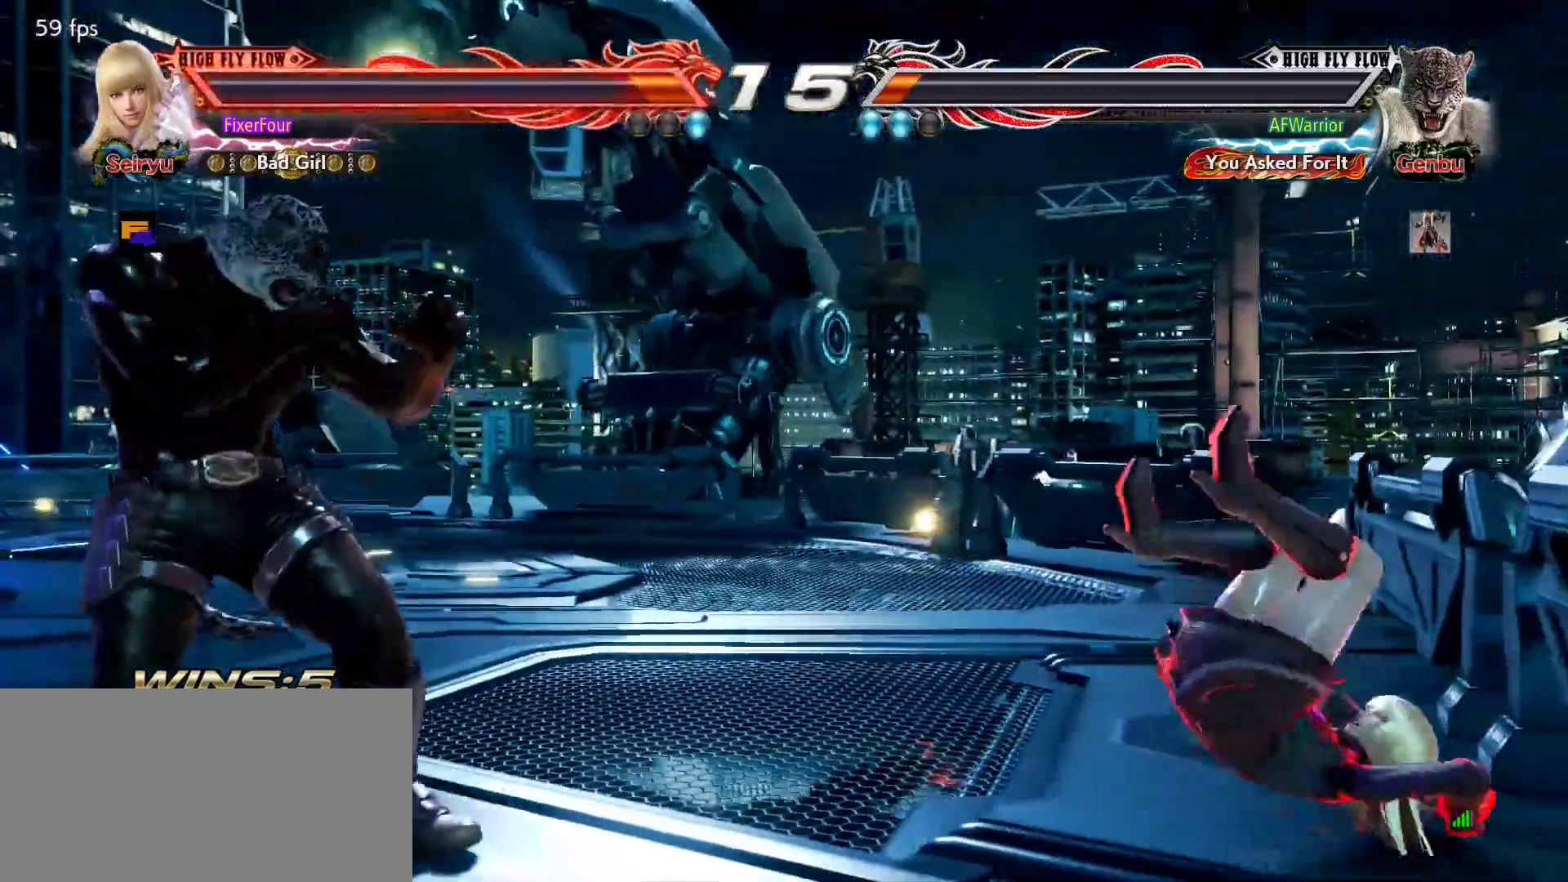
{"buttons": [], "left_stick": "right", "events": [[334, "left_stick", "right"]]}
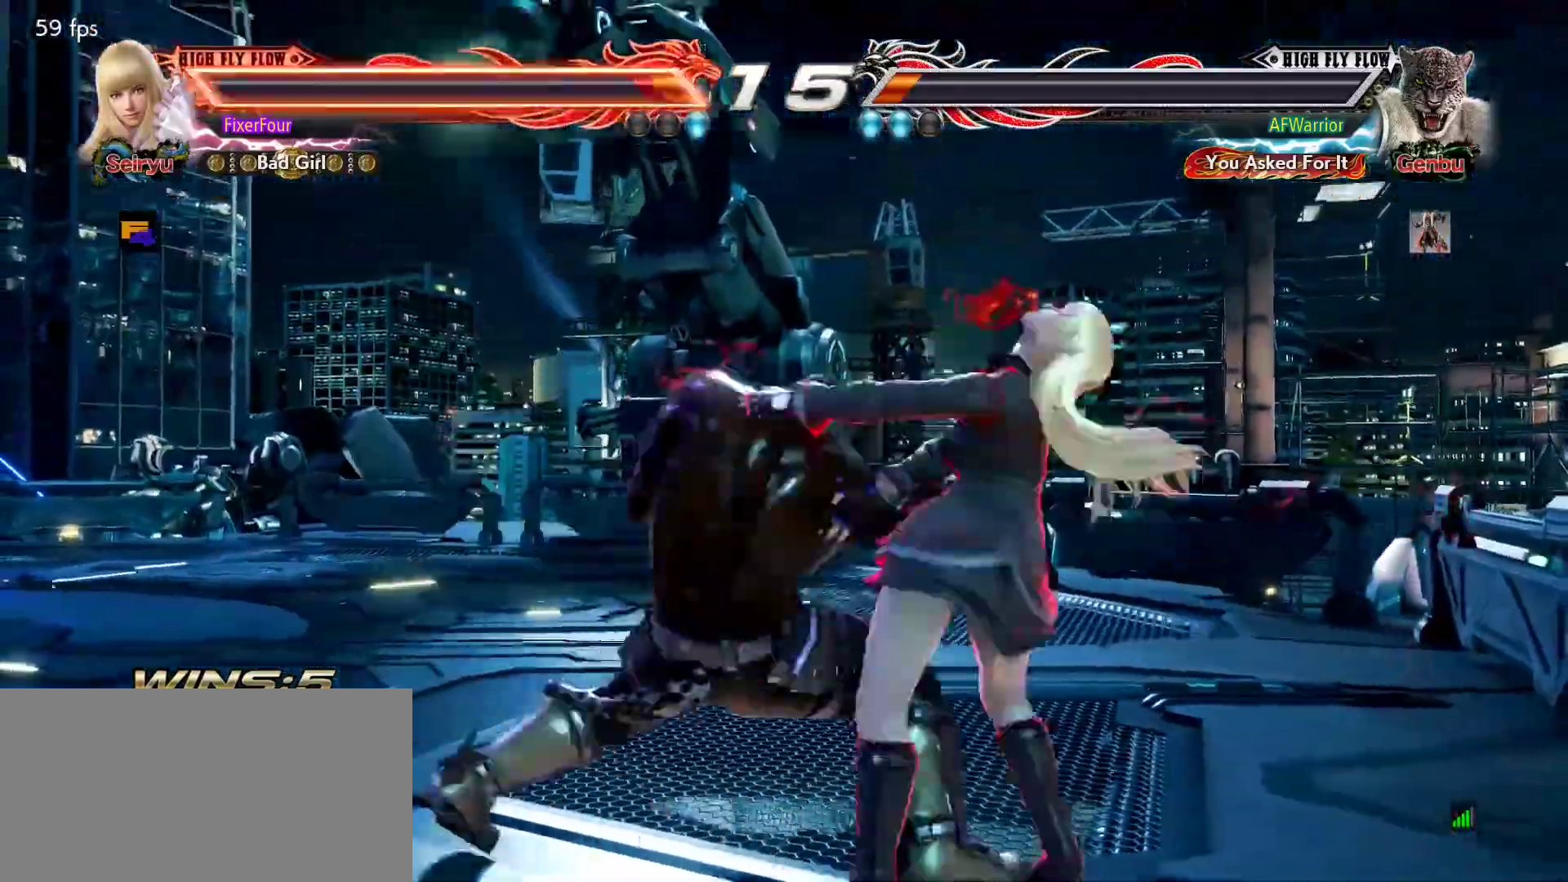
{"buttons": [], "left_stick": "right", "events": []}
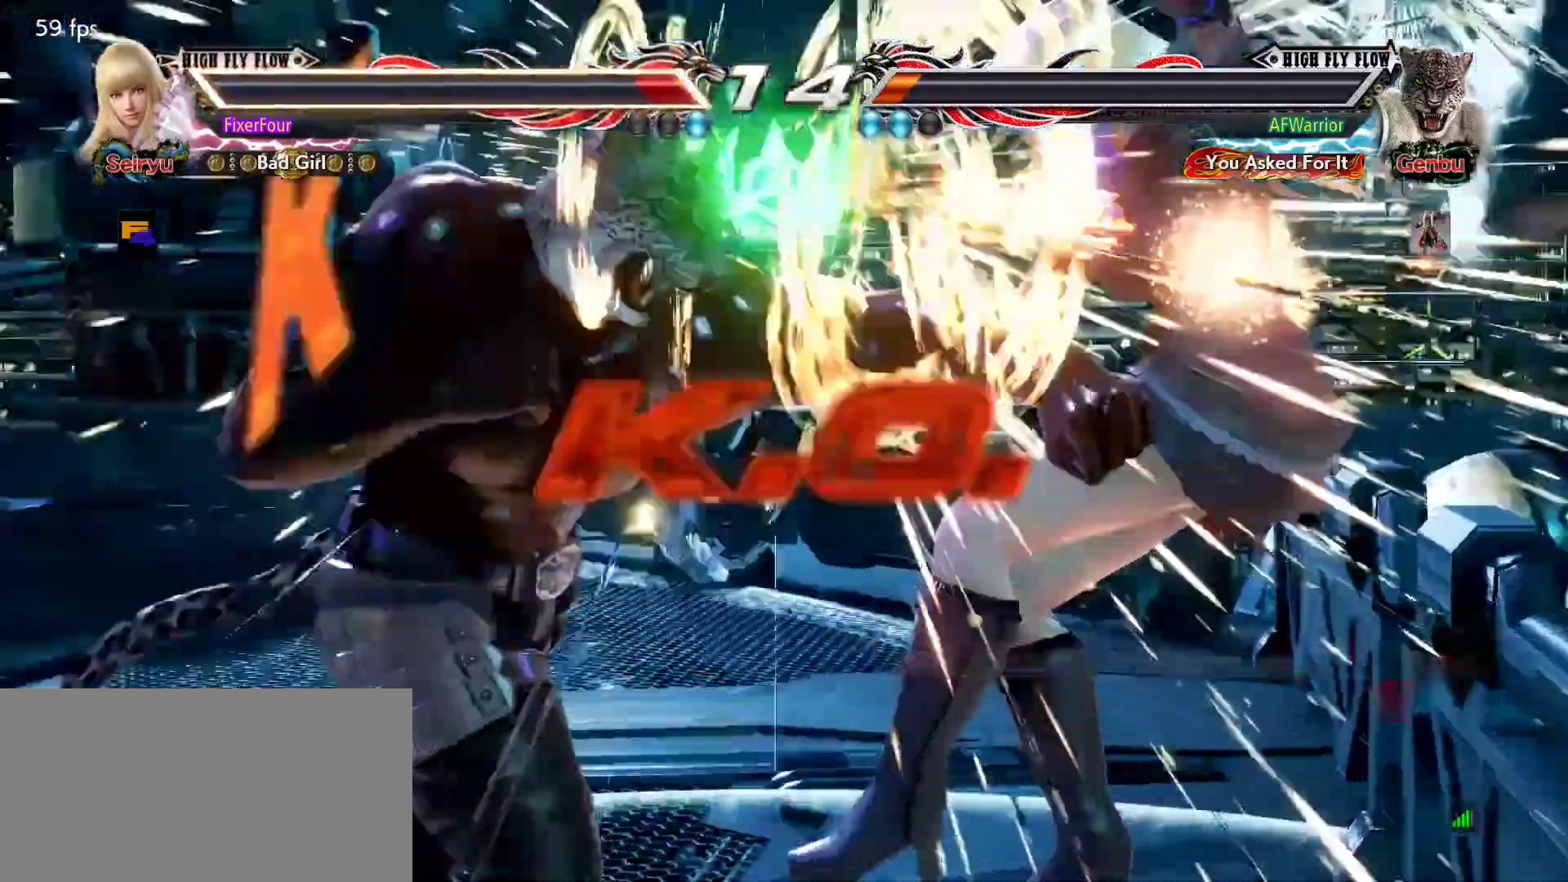
{"buttons": [], "left_stick": "center", "events": [[217, "left_stick", "center"]]}